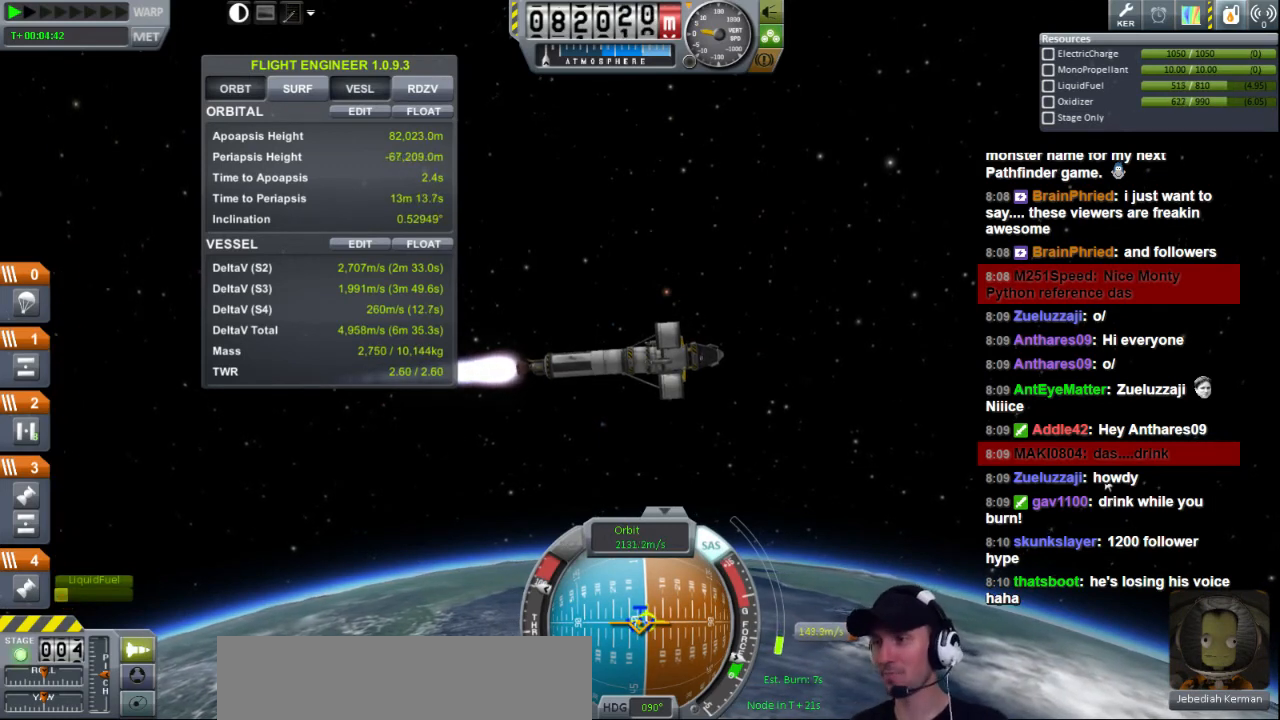
Gameplay with keyboard; each line is a JSON object with the keys held at the frame after it. "events" lists presses ("down") and releases ("up") of "a", "d", "e", "h", "i", "j", "k", "l", "n", "q", "s" and "w" between this image and that frame as [ms after this image, input, new state], when the widget could be followed in between. No other keys are recorded. Mouse input is not recorded.
{"keys": ["s"], "events": [[520, "s", "down"]]}
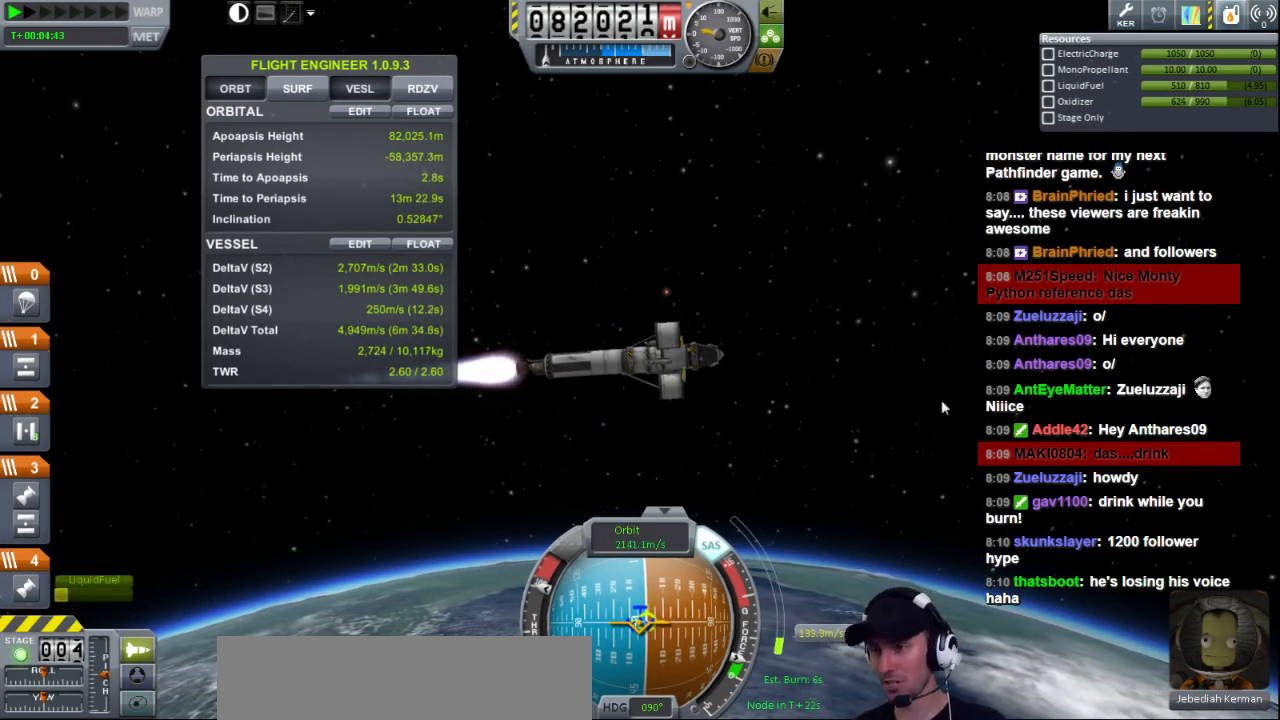
{"keys": [], "events": [[160, "s", "up"]]}
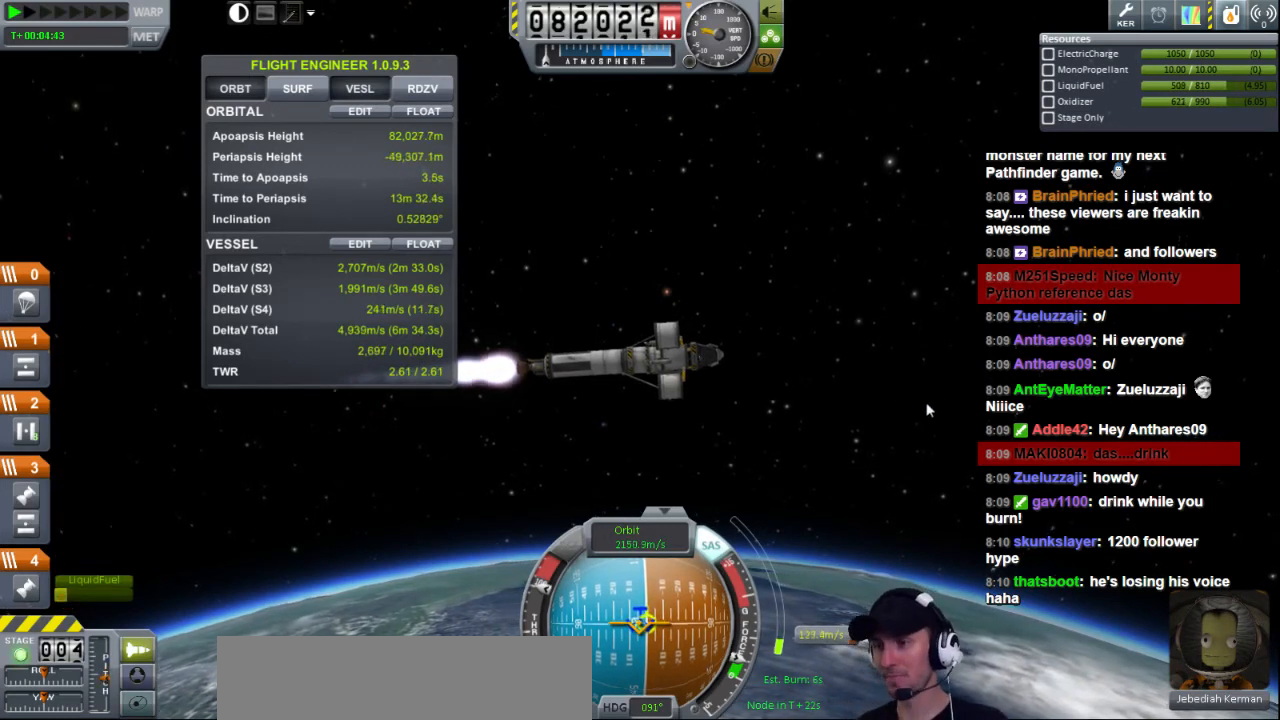
{"keys": ["w"], "events": [[80, "s", "down"], [120, "d", "down"], [200, "d", "up"], [200, "s", "up"], [520, "w", "down"]]}
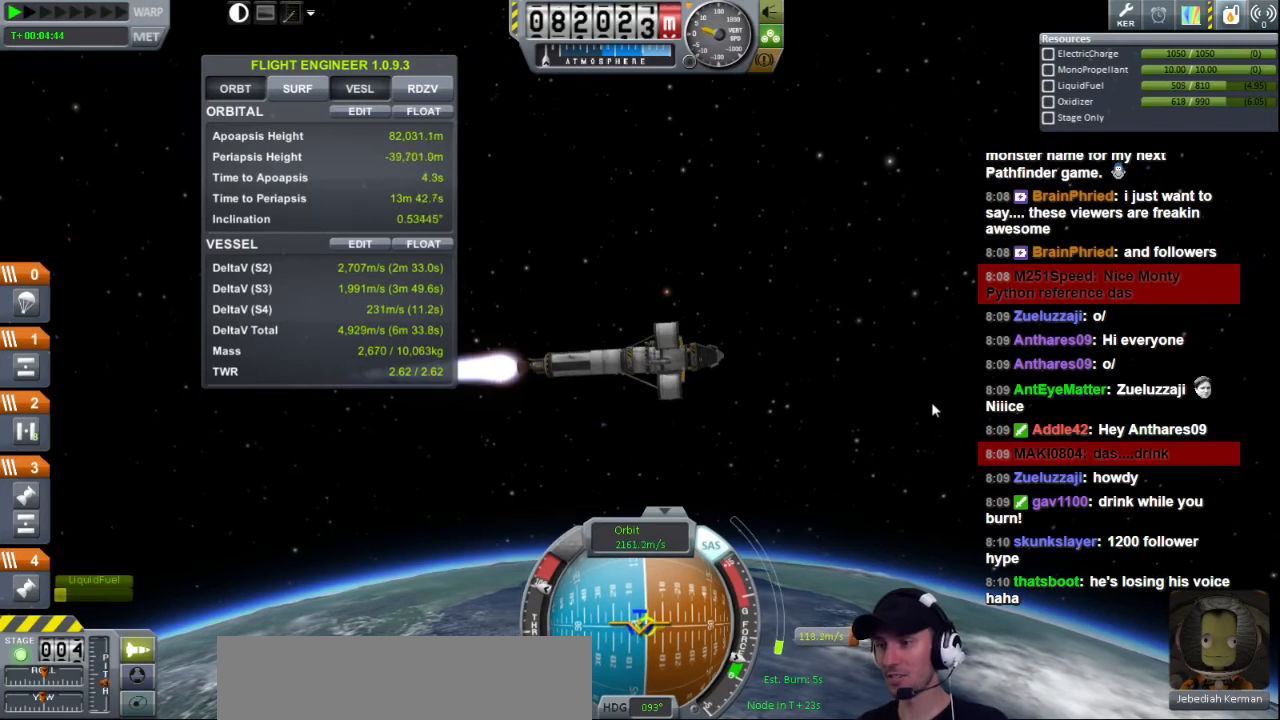
{"keys": [], "events": [[320, "w", "up"]]}